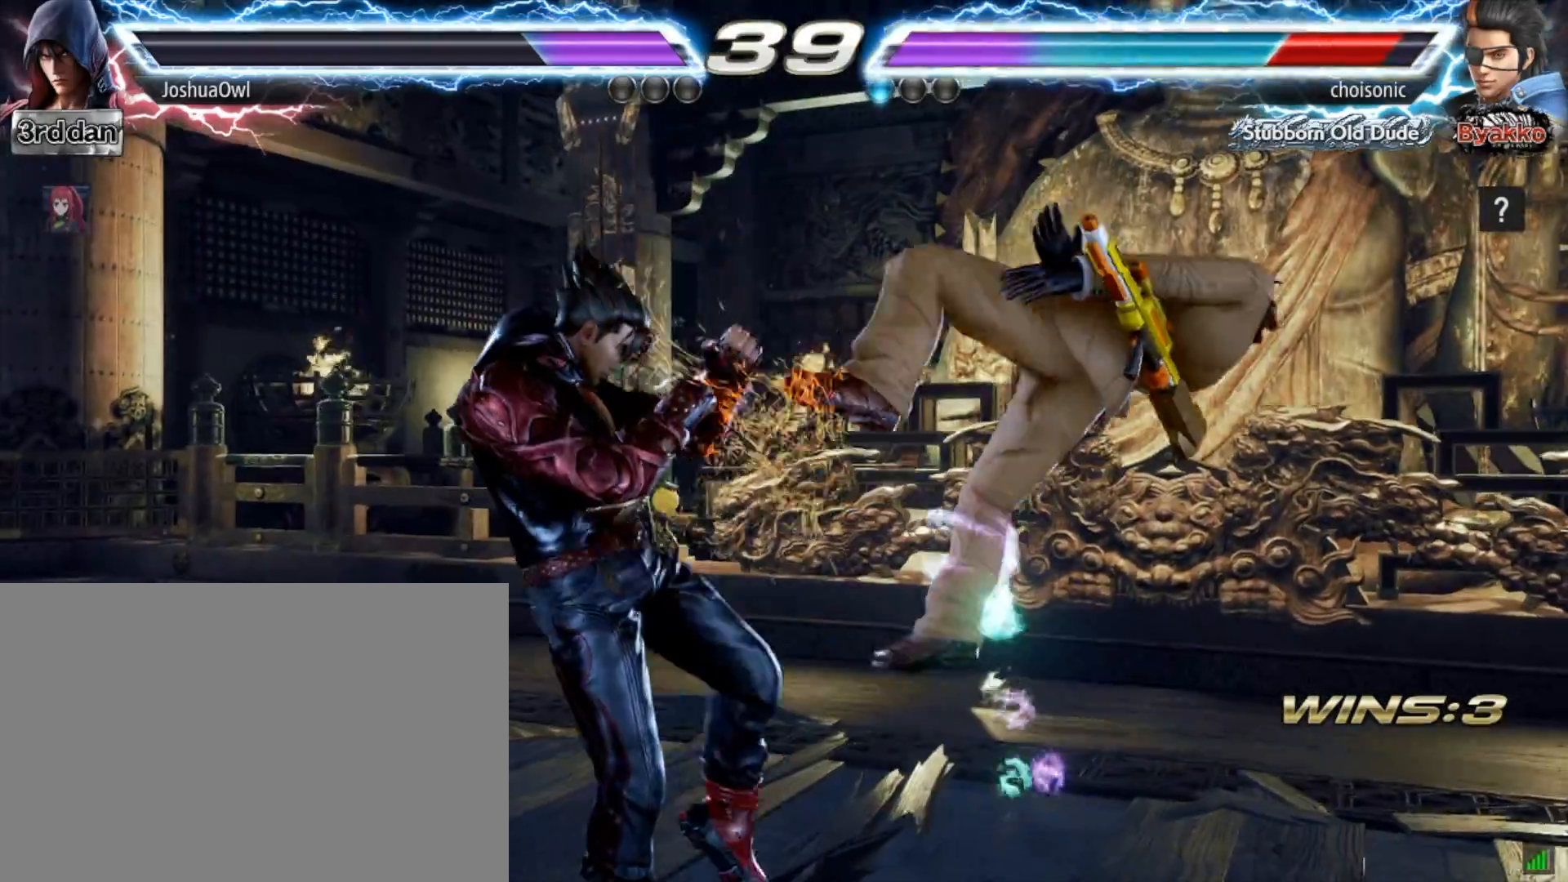
Gameplay with a controller (PlayStation layout); each line is a JSON object with the inputs held at the frame after it. "events" lists button and stick changes between this image and that frame as [ms after this image, input, new state], when the widget could be followed in between. Not read: L3 R3 left_stick.
{"buttons": [], "right_stick": "center", "events": [[100, "TRIANGLE", "up"], [166, "SQUARE", "down"], [233, "DPAD_LEFT", "up"], [267, "SQUARE", "up"], [367, "SQUARE", "down"], [400, "SQUARE", "up"]]}
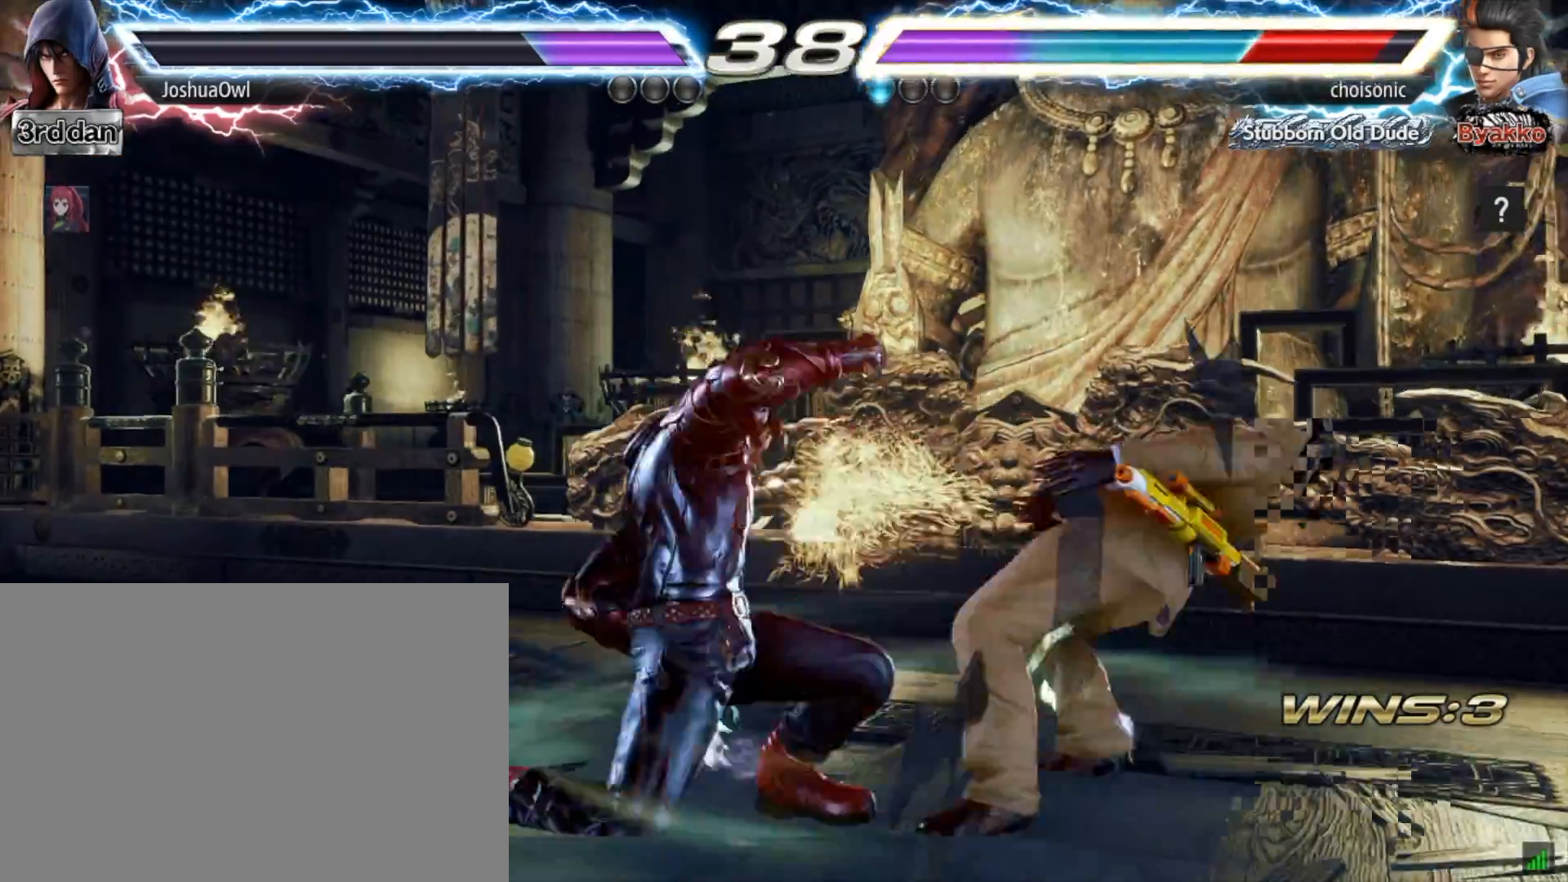
{"buttons": ["DPAD_RIGHT"], "right_stick": "center", "events": [[300, "DPAD_RIGHT", "down"], [401, "DPAD_RIGHT", "up"], [467, "DPAD_RIGHT", "down"]]}
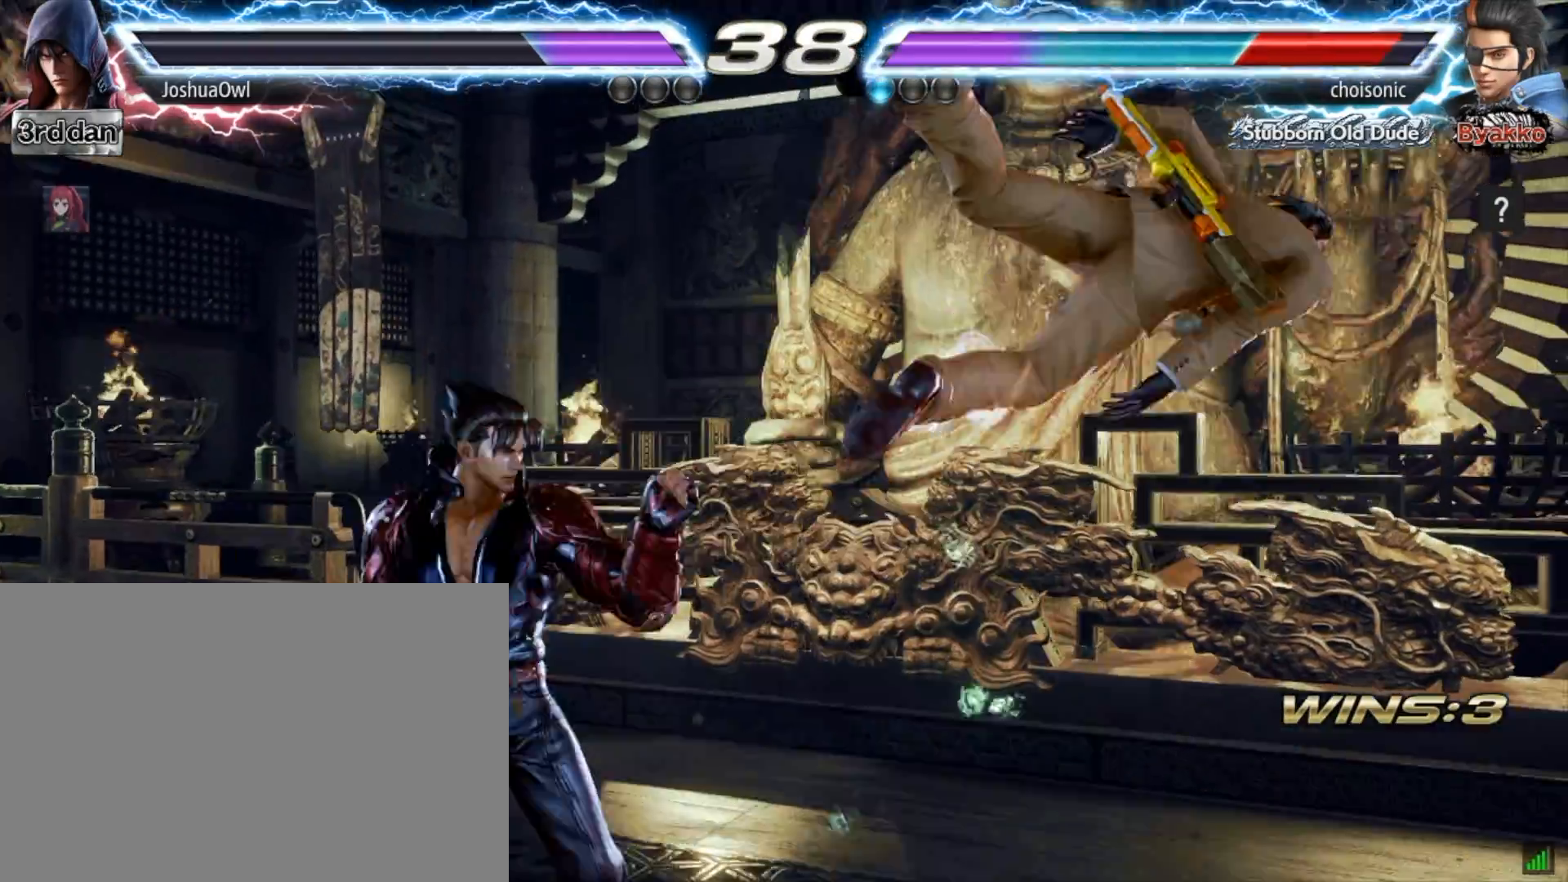
{"buttons": ["SQUARE"], "right_stick": "center", "events": [[66, "DPAD_RIGHT", "up"], [133, "DPAD_RIGHT", "down"], [267, "DPAD_LEFT", "down"], [267, "DPAD_RIGHT", "up"], [267, "TRIANGLE", "down"], [400, "TRIANGLE", "up"], [433, "DPAD_LEFT", "up"], [467, "SQUARE", "down"]]}
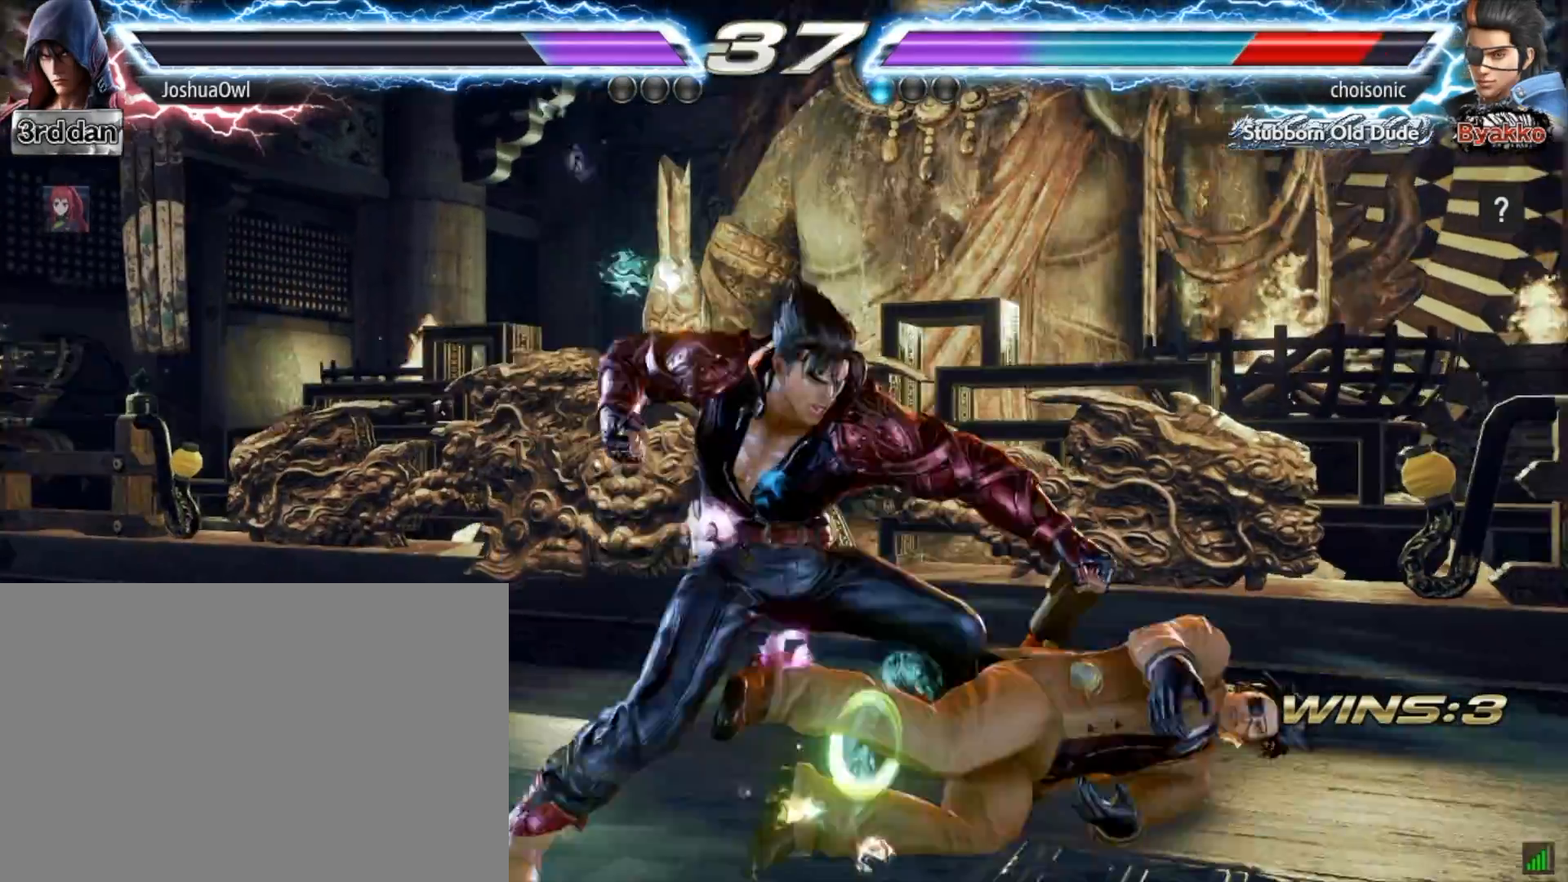
{"buttons": ["SQUARE"], "right_stick": "center", "events": [[100, "SQUARE", "up"], [167, "SQUARE", "down"], [334, "SQUARE", "up"], [467, "SQUARE", "down"]]}
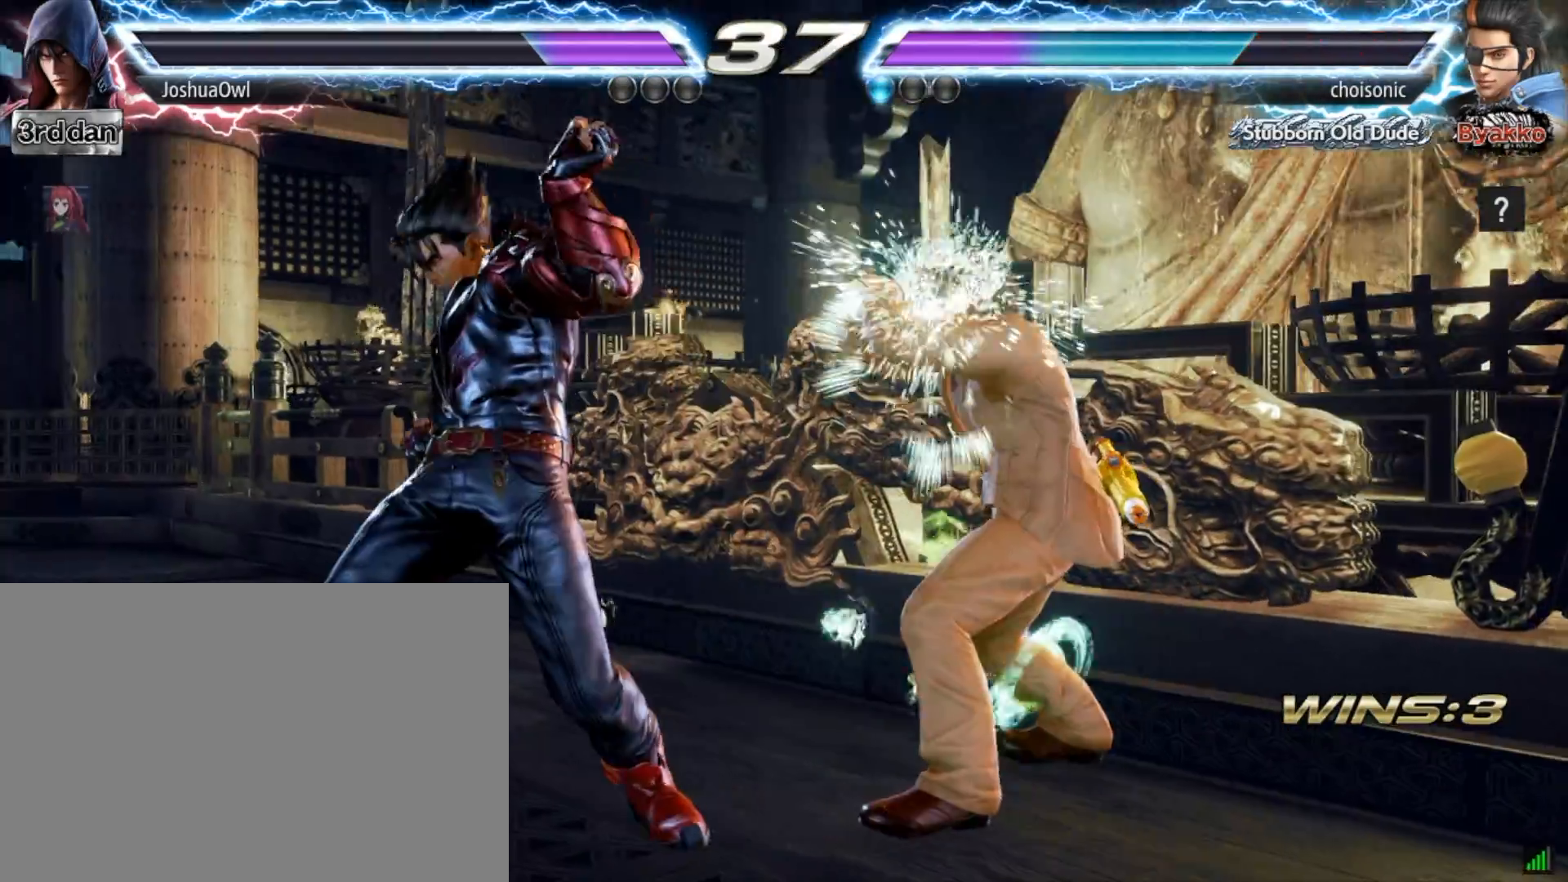
{"buttons": ["DPAD_LEFT"], "right_stick": "center", "events": [[33, "SQUARE", "up"], [66, "DPAD_LEFT", "down"], [200, "DPAD_LEFT", "up"], [267, "DPAD_LEFT", "down"], [367, "DPAD_LEFT", "up"], [467, "DPAD_LEFT", "down"]]}
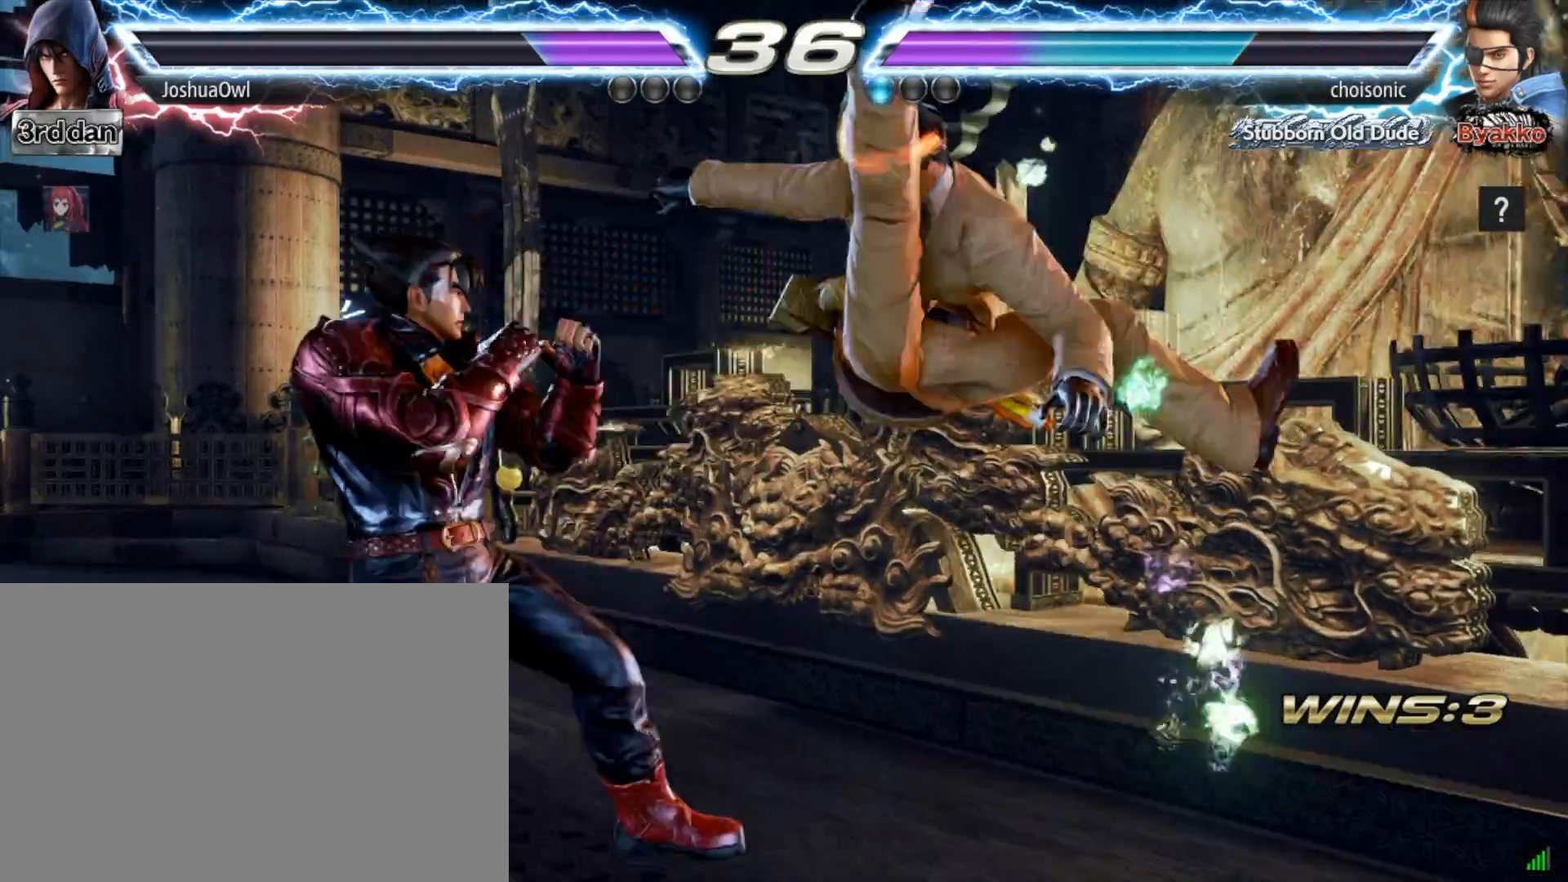
{"buttons": [], "right_stick": "center", "events": [[100, "DPAD_LEFT", "up"], [134, "DPAD_LEFT", "down"], [267, "DPAD_LEFT", "up"], [334, "DPAD_LEFT", "down"], [467, "DPAD_LEFT", "up"]]}
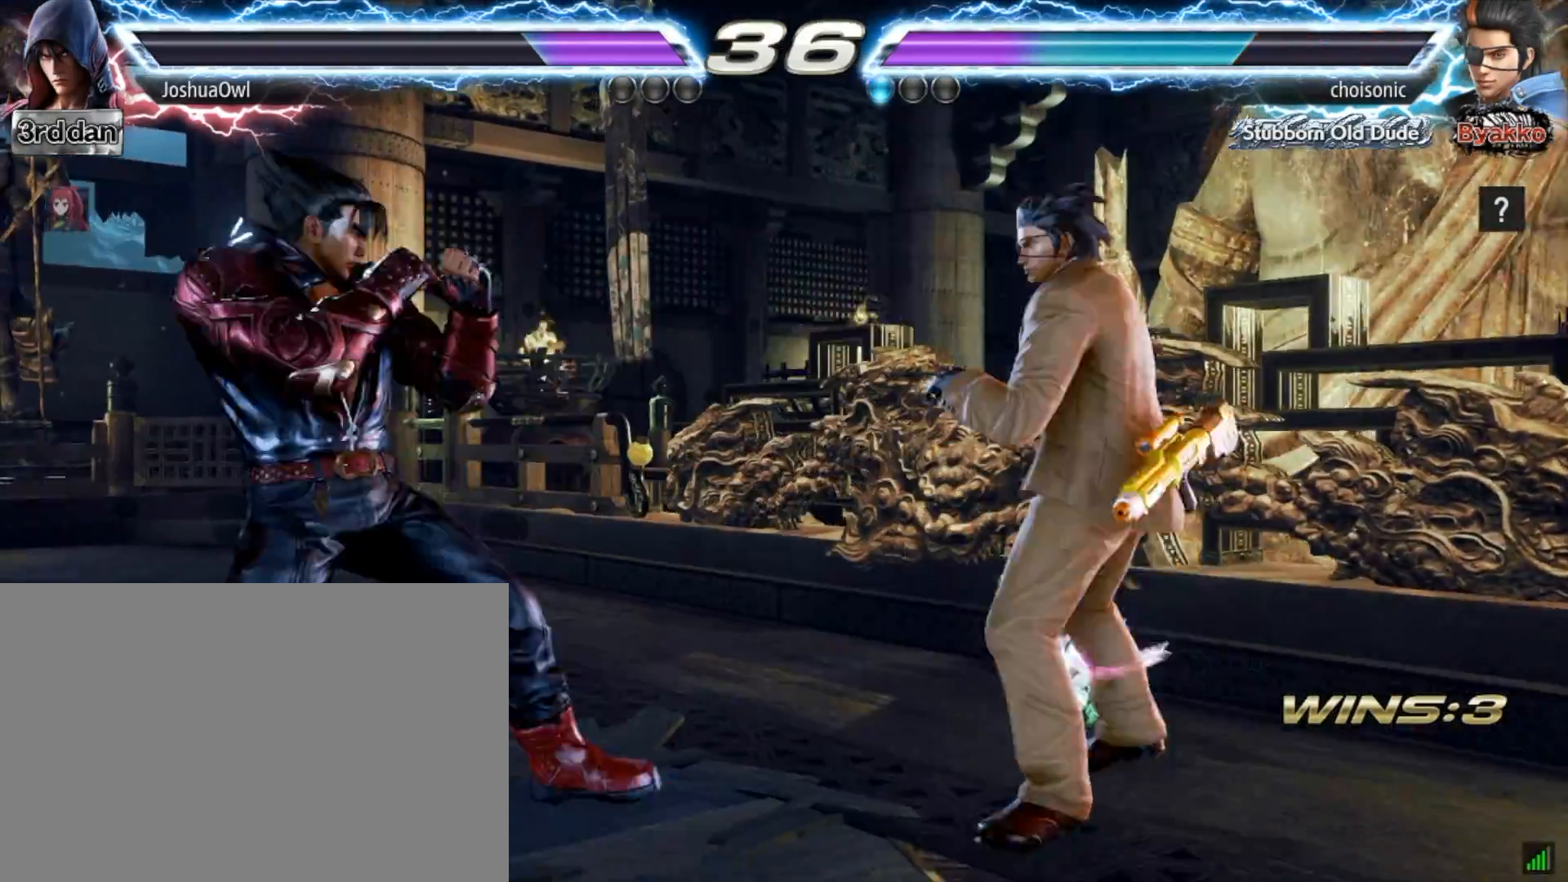
{"buttons": [], "right_stick": "center", "events": [[66, "DPAD_LEFT", "down"], [167, "DPAD_LEFT", "up"], [233, "DPAD_DOWN", "down"], [233, "DPAD_LEFT", "down"], [400, "DPAD_DOWN", "up"], [500, "DPAD_LEFT", "up"]]}
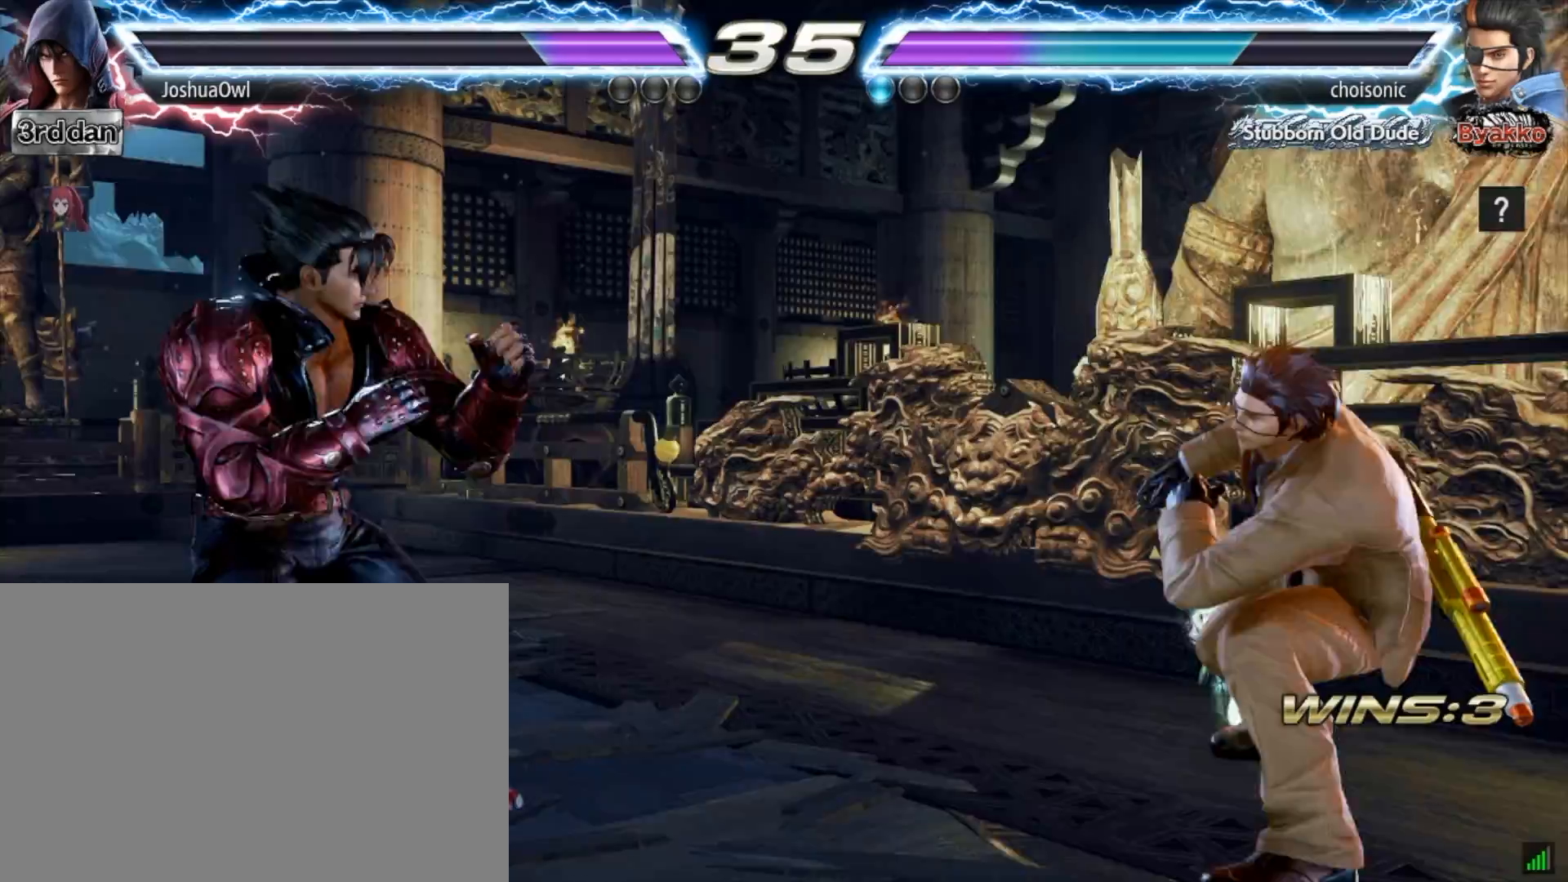
{"buttons": ["DPAD_LEFT"], "right_stick": "center", "events": [[134, "DPAD_LEFT", "down"], [267, "DPAD_LEFT", "up"], [300, "DPAD_DOWN", "down"], [401, "DPAD_LEFT", "down"], [434, "DPAD_DOWN", "up"], [434, "DPAD_LEFT", "up"], [467, "DPAD_LEFT", "down"]]}
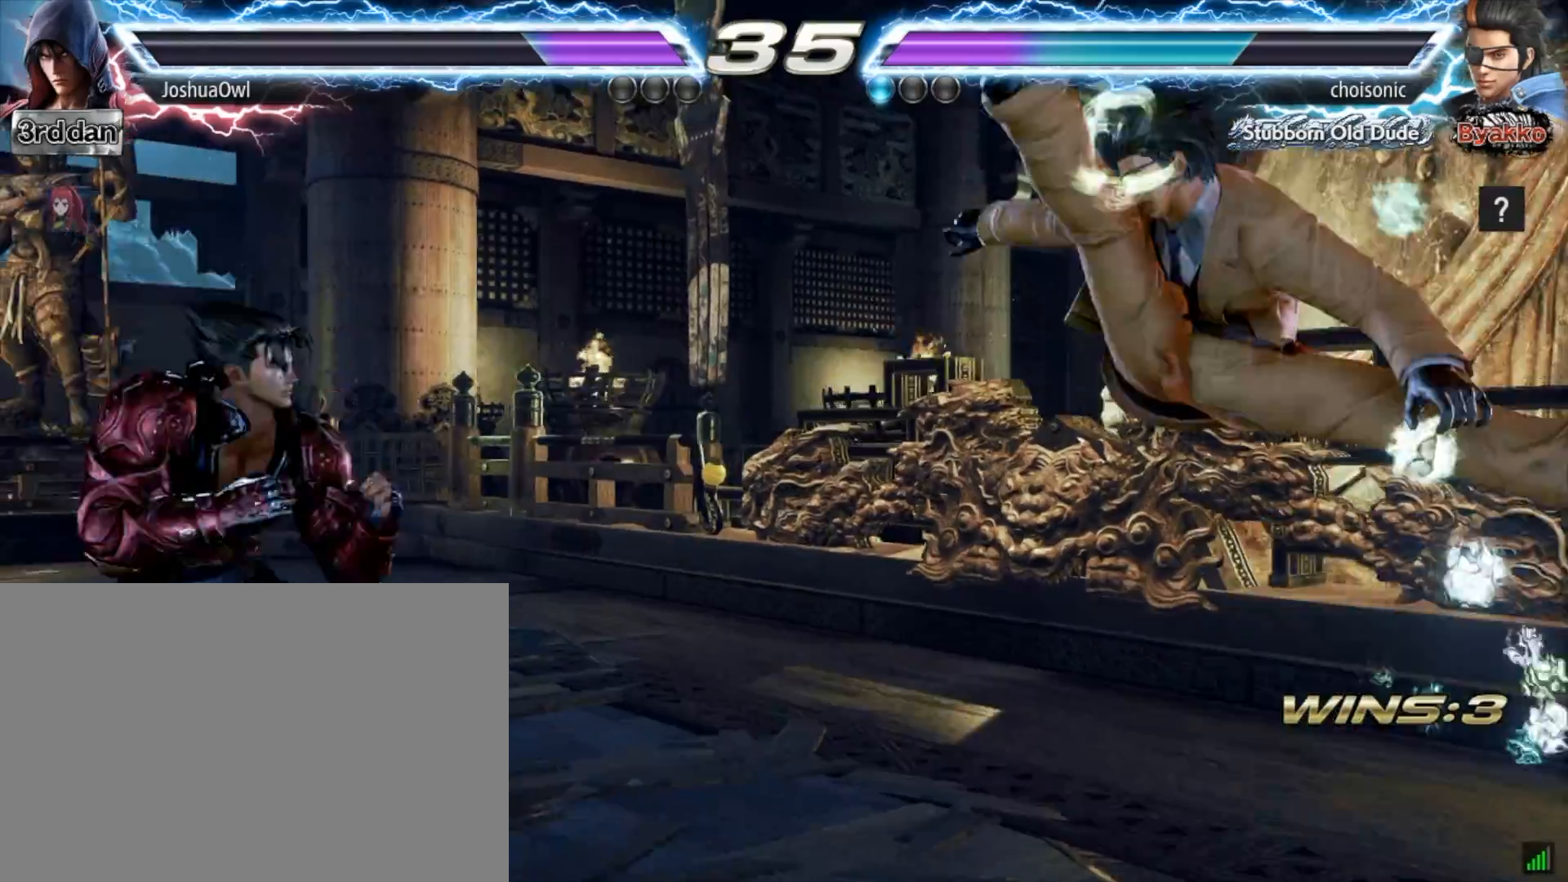
{"buttons": [], "right_stick": "center", "events": [[133, "DPAD_LEFT", "up"], [166, "DPAD_LEFT", "down"], [267, "DPAD_LEFT", "up"], [367, "DPAD_RIGHT", "down"], [500, "DPAD_RIGHT", "up"]]}
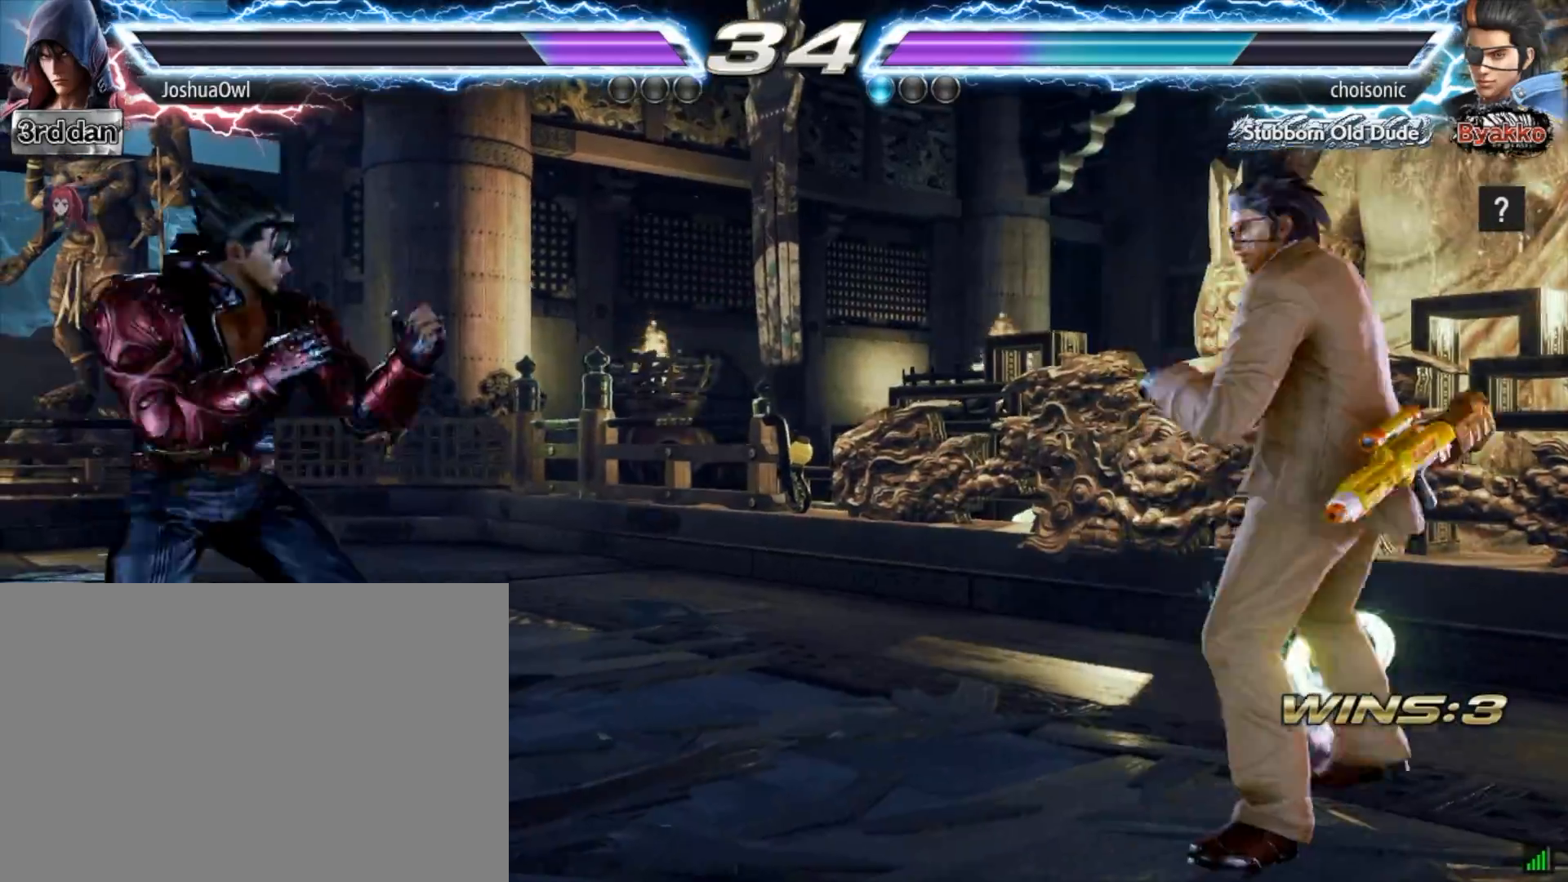
{"buttons": [], "right_stick": "center", "events": [[67, "DPAD_RIGHT", "down"], [167, "DPAD_RIGHT", "up"], [200, "DPAD_DOWN", "down"], [234, "DPAD_RIGHT", "down"], [267, "DPAD_DOWN", "up"], [267, "TRIANGLE", "down"], [334, "DPAD_RIGHT", "up"], [367, "TRIANGLE", "up"]]}
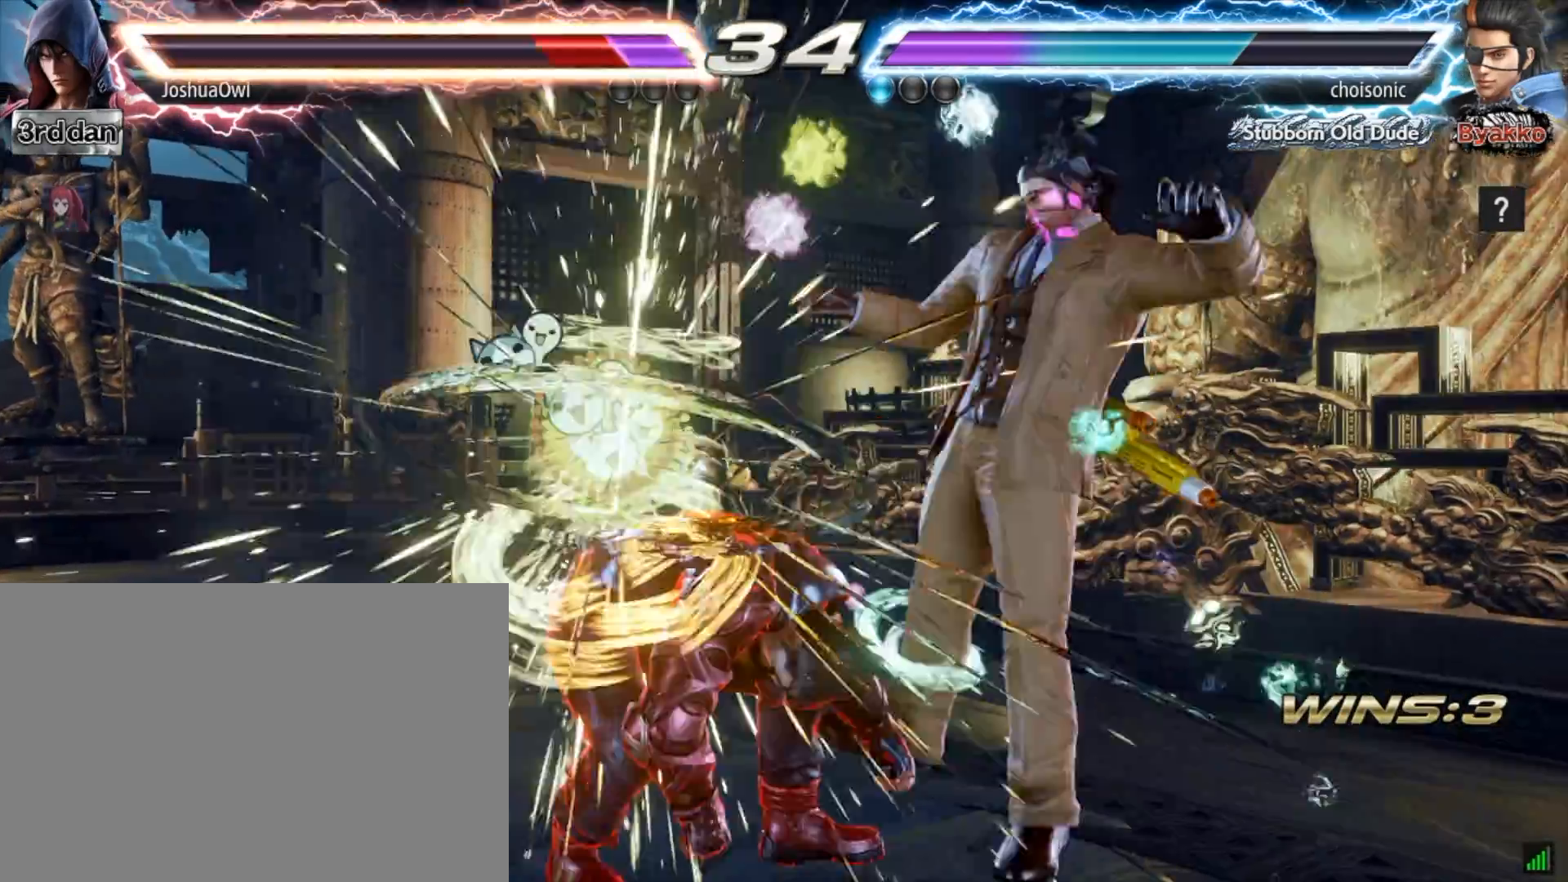
{"buttons": [], "right_stick": "center", "events": [[333, "CROSS", "down"], [333, "DPAD_LEFT", "down"], [500, "CROSS", "up"], [500, "DPAD_LEFT", "up"]]}
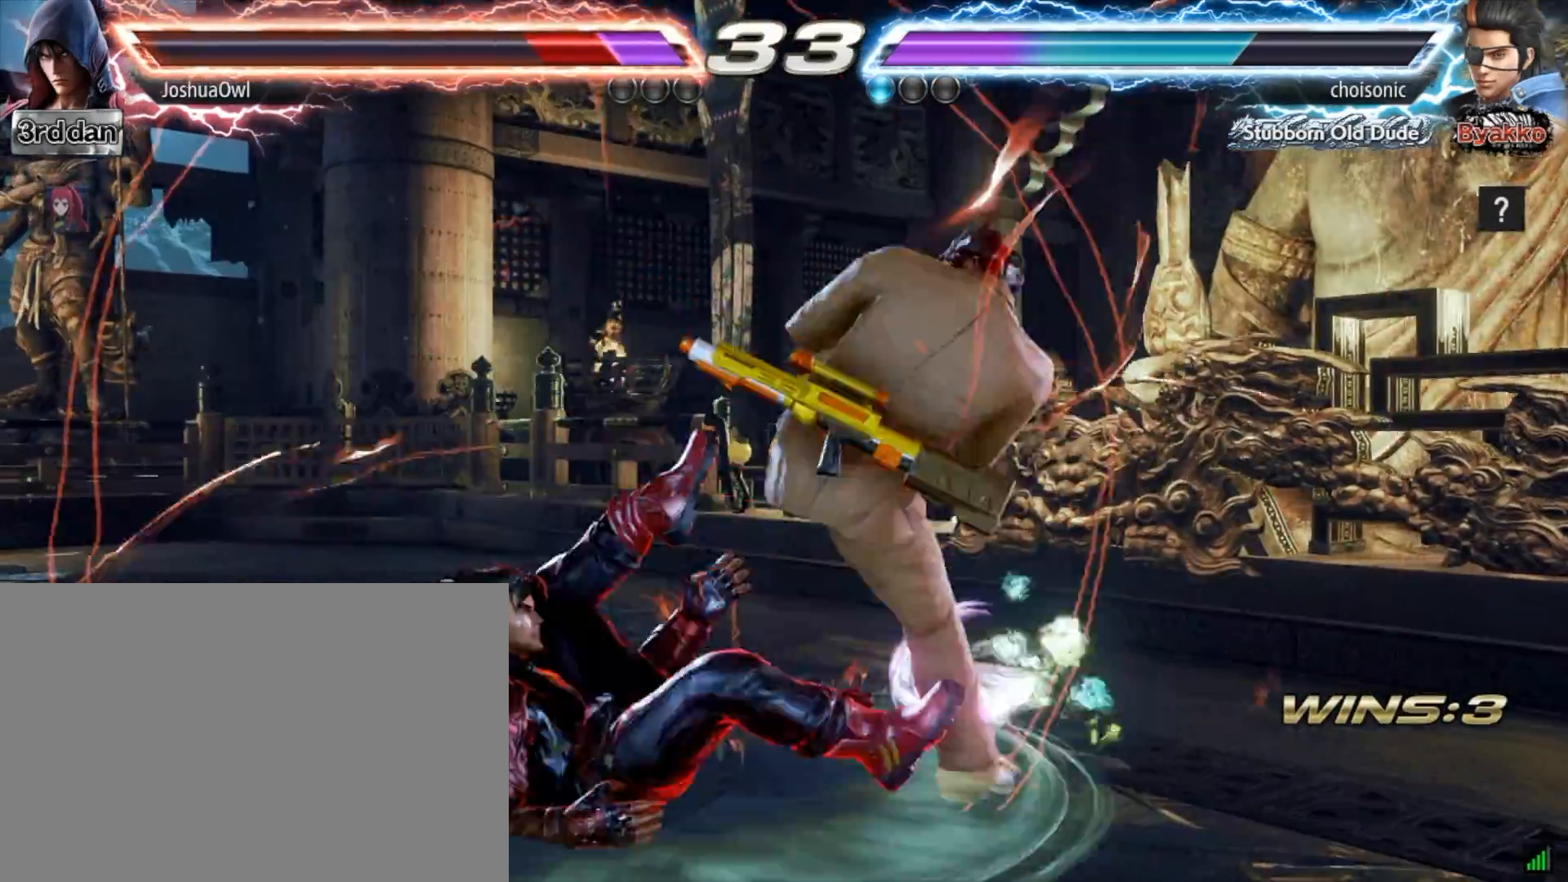
{"buttons": ["CROSS"], "right_stick": "center", "events": [[134, "CROSS", "down"], [134, "DPAD_DOWN", "down"], [167, "CROSS", "up"], [267, "CROSS", "down"], [267, "DPAD_DOWN", "up"], [367, "CROSS", "up"], [467, "CROSS", "down"]]}
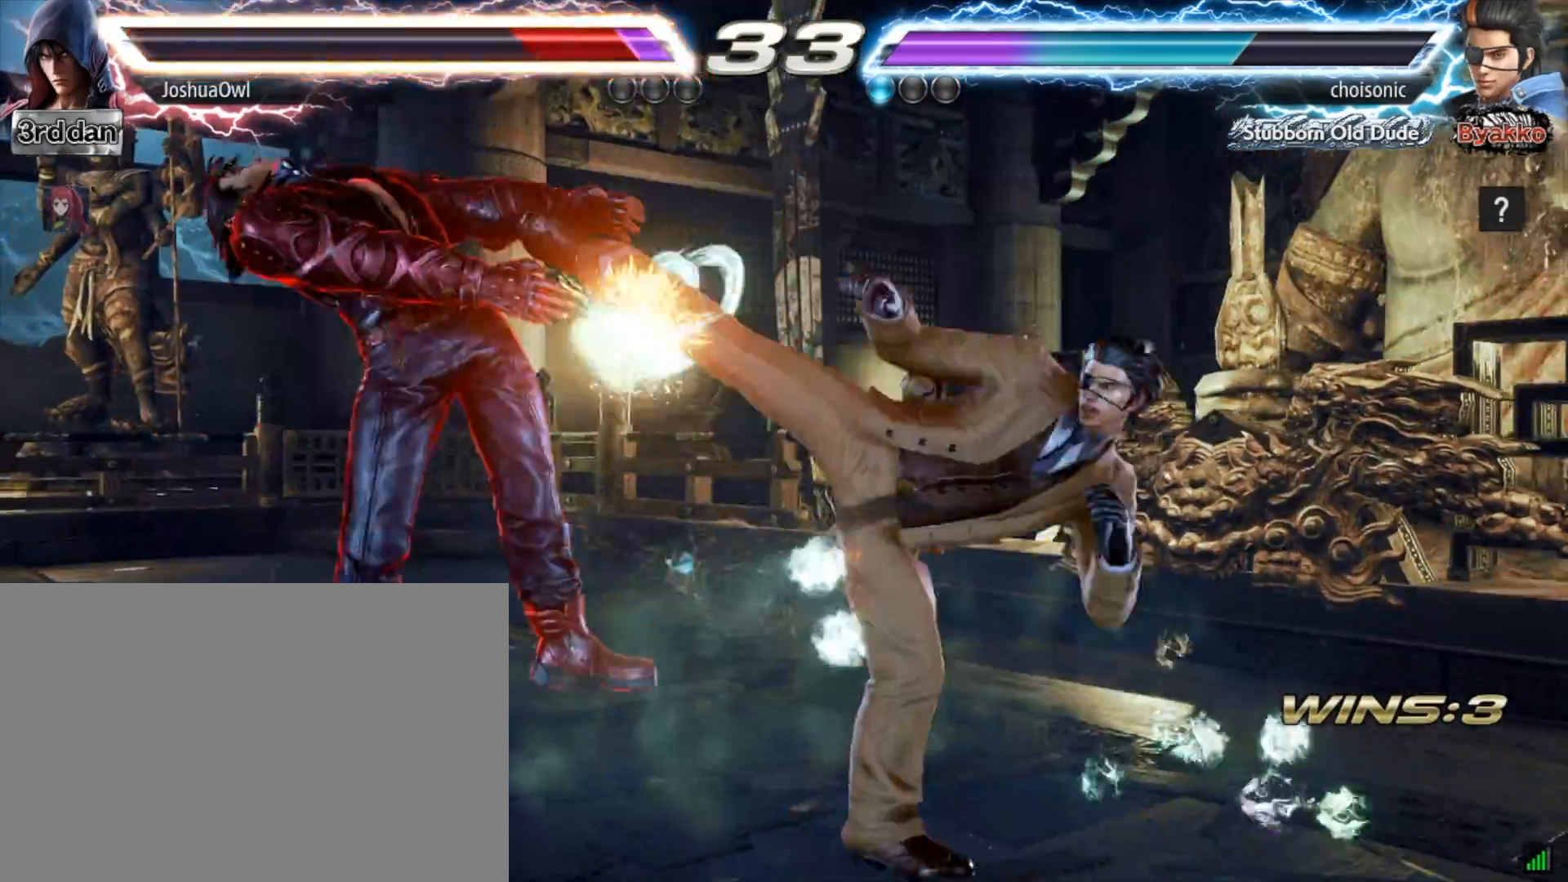
{"buttons": [], "right_stick": "center", "events": [[33, "CROSS", "up"]]}
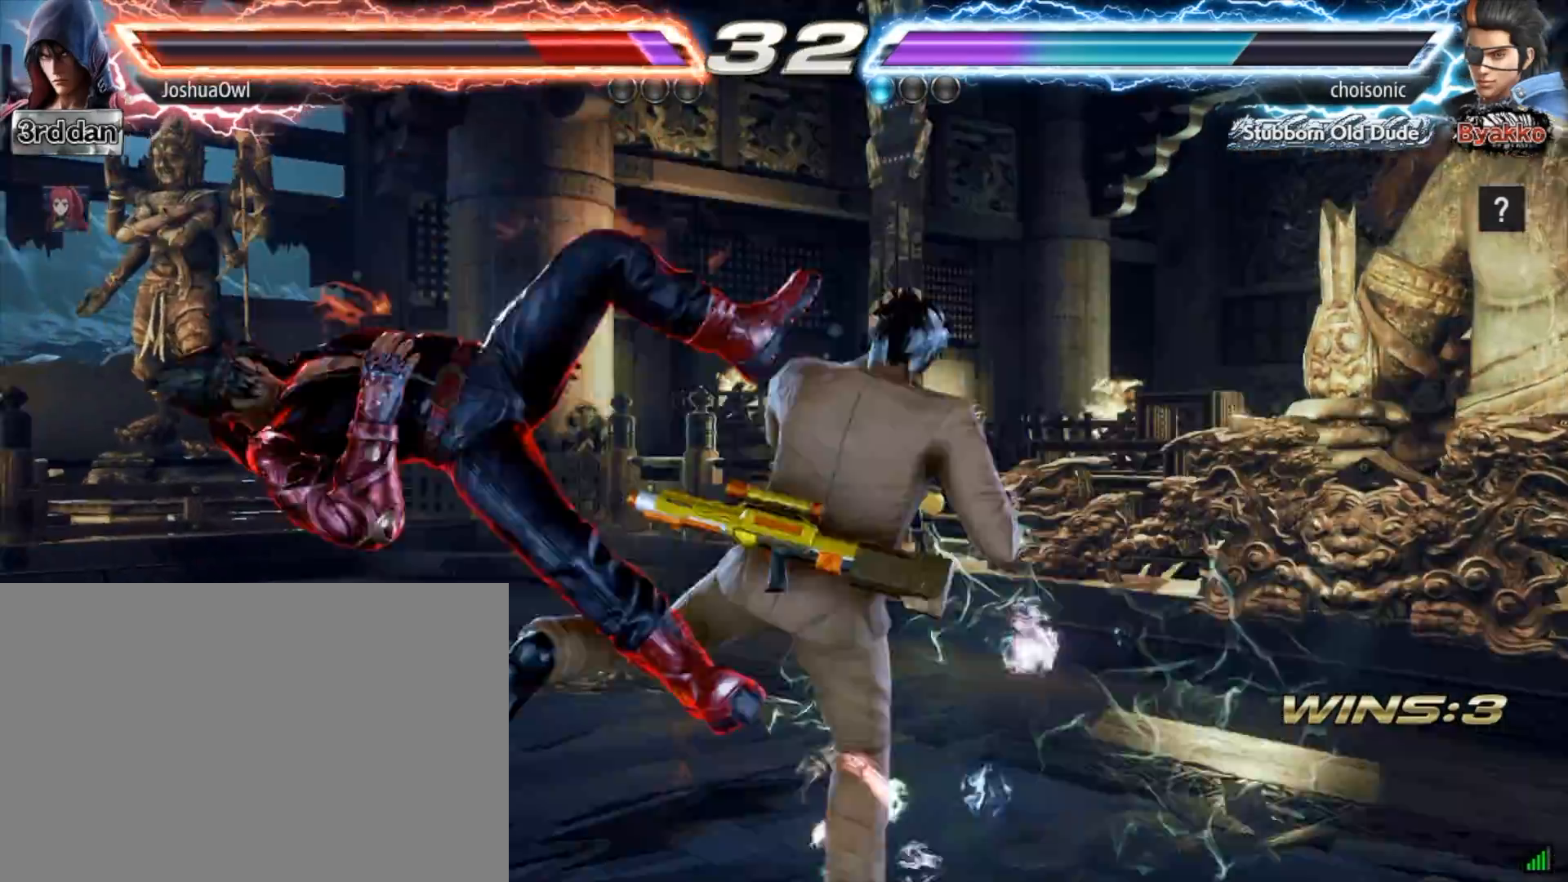
{"buttons": [], "right_stick": "center", "events": []}
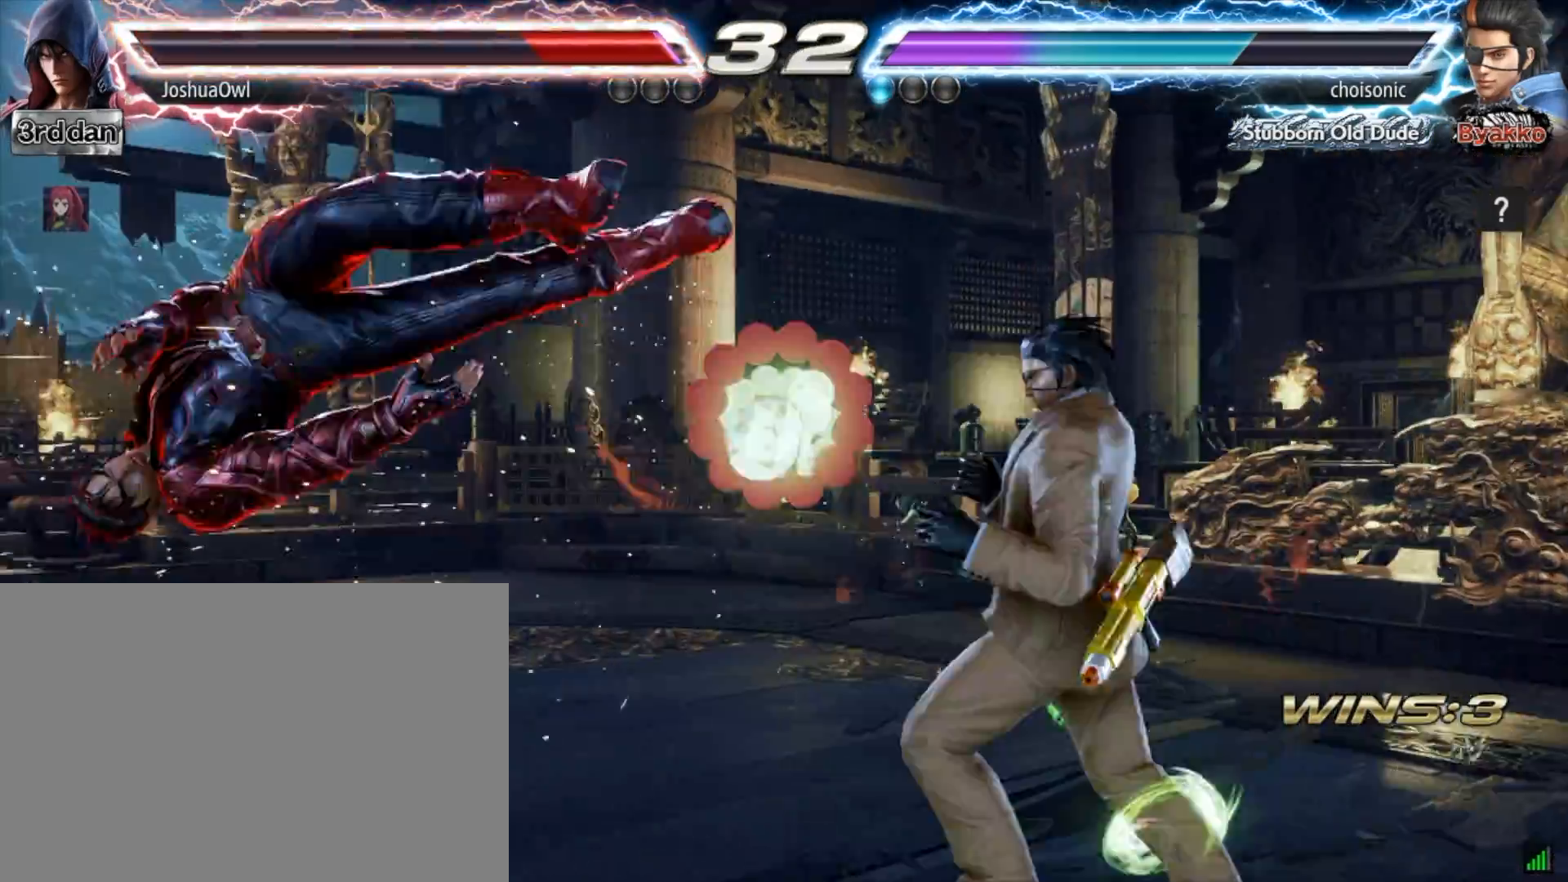
{"buttons": ["DPAD_DOWN"], "right_stick": "center", "events": [[200, "CROSS", "down"], [200, "DPAD_DOWN", "down"], [300, "CROSS", "up"], [433, "CROSS", "down"], [500, "CROSS", "up"]]}
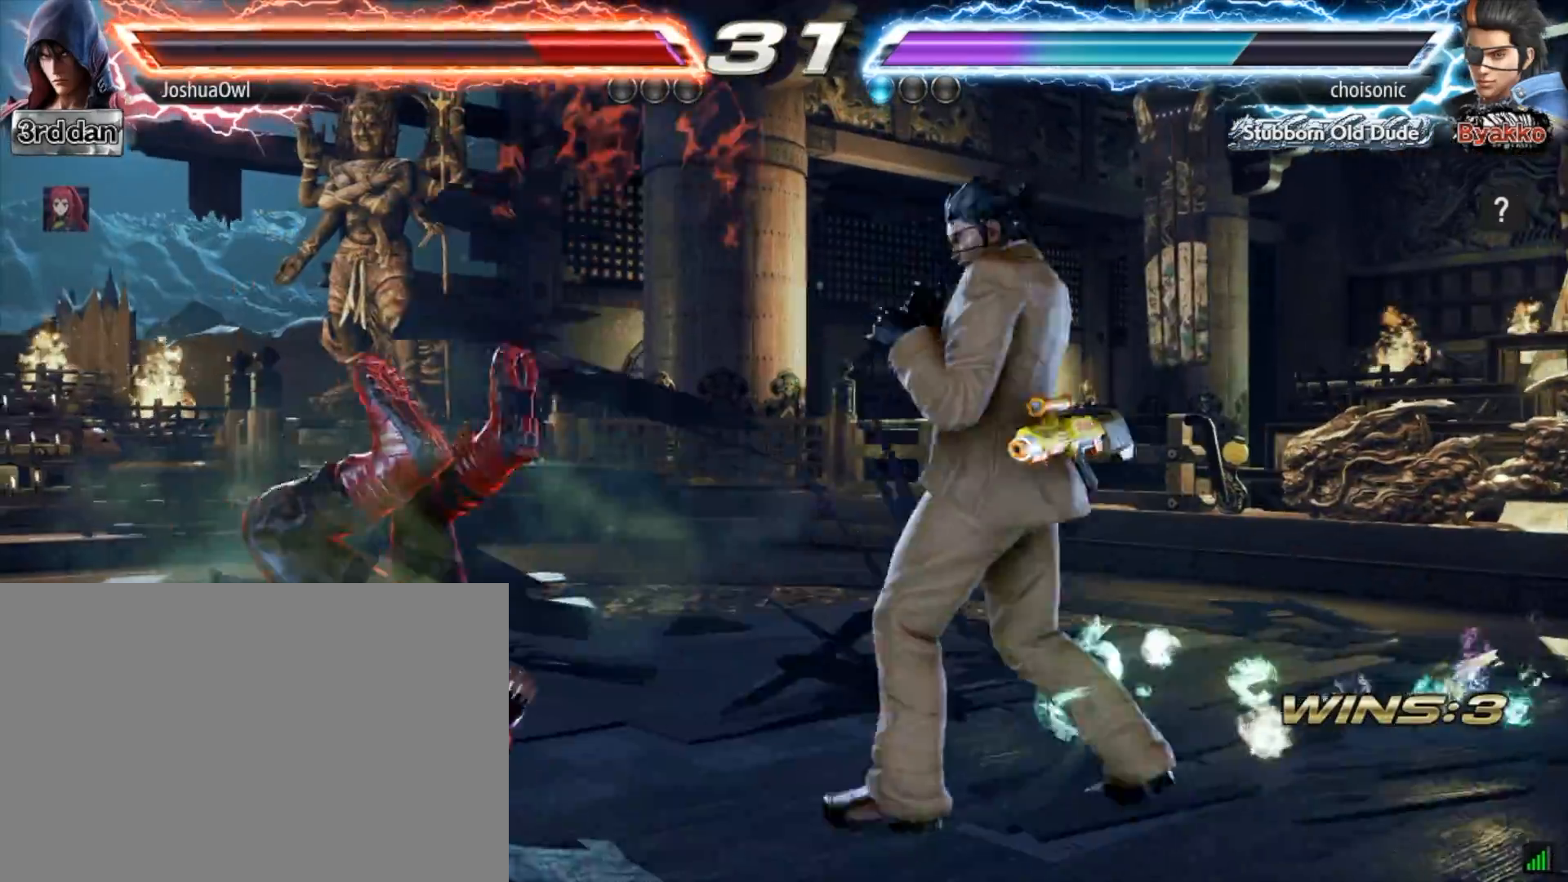
{"buttons": ["CROSS", "DPAD_DOWN"], "right_stick": "center", "events": [[134, "CROSS", "down"], [134, "DPAD_DOWN", "up"], [234, "DPAD_DOWN", "down"], [267, "CROSS", "up"], [367, "CROSS", "down"]]}
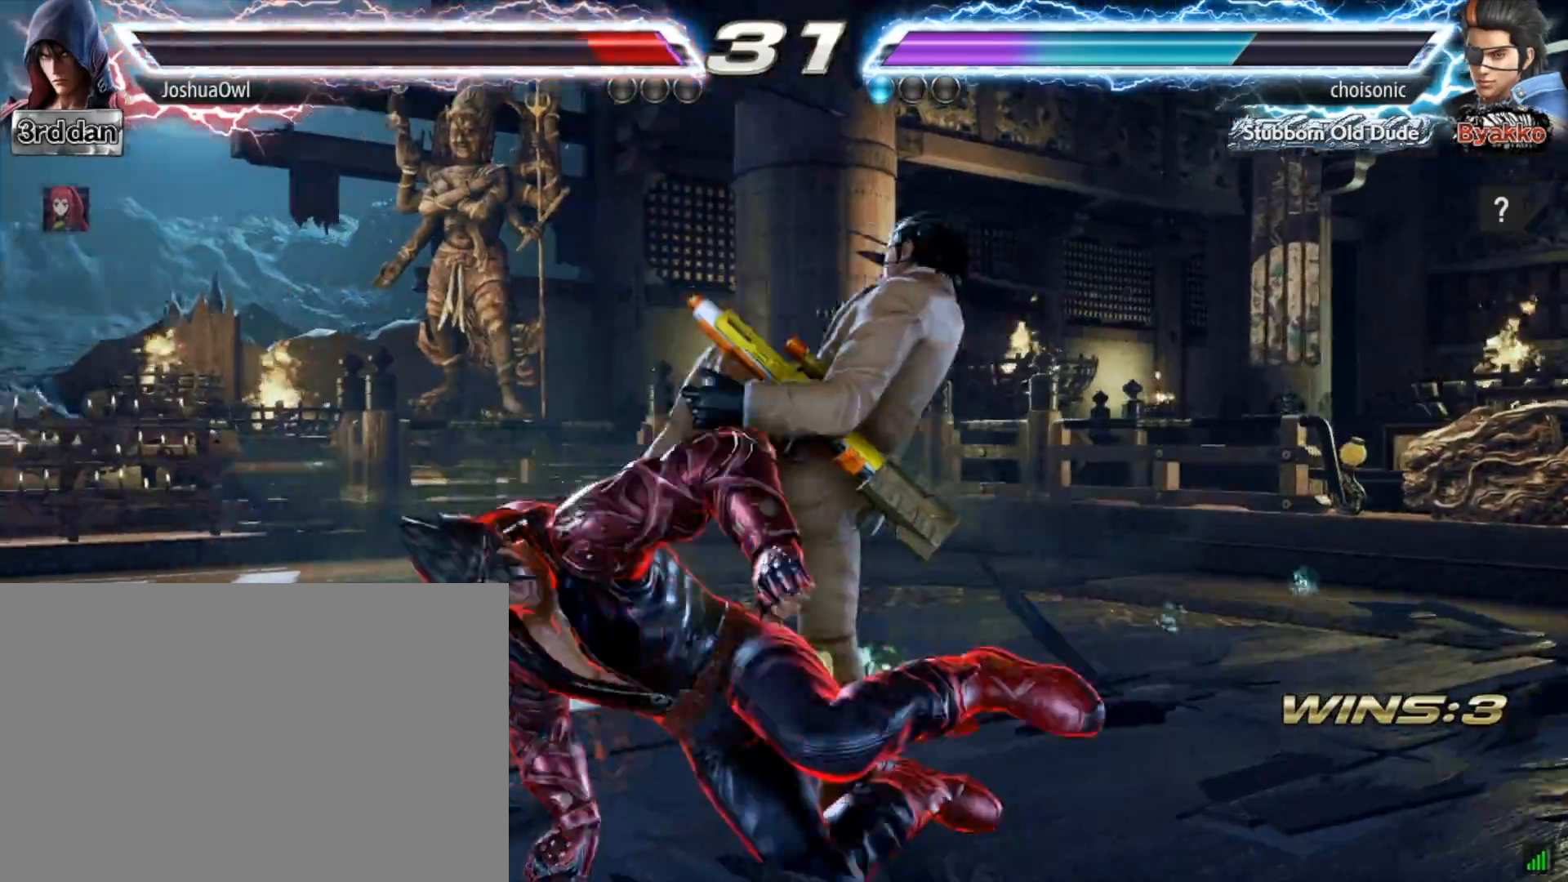
{"buttons": [], "right_stick": "center", "events": [[33, "CROSS", "up"], [166, "CROSS", "down"], [200, "DPAD_DOWN", "up"], [300, "CROSS", "up"], [367, "DPAD_LEFT", "down"], [467, "DPAD_LEFT", "up"]]}
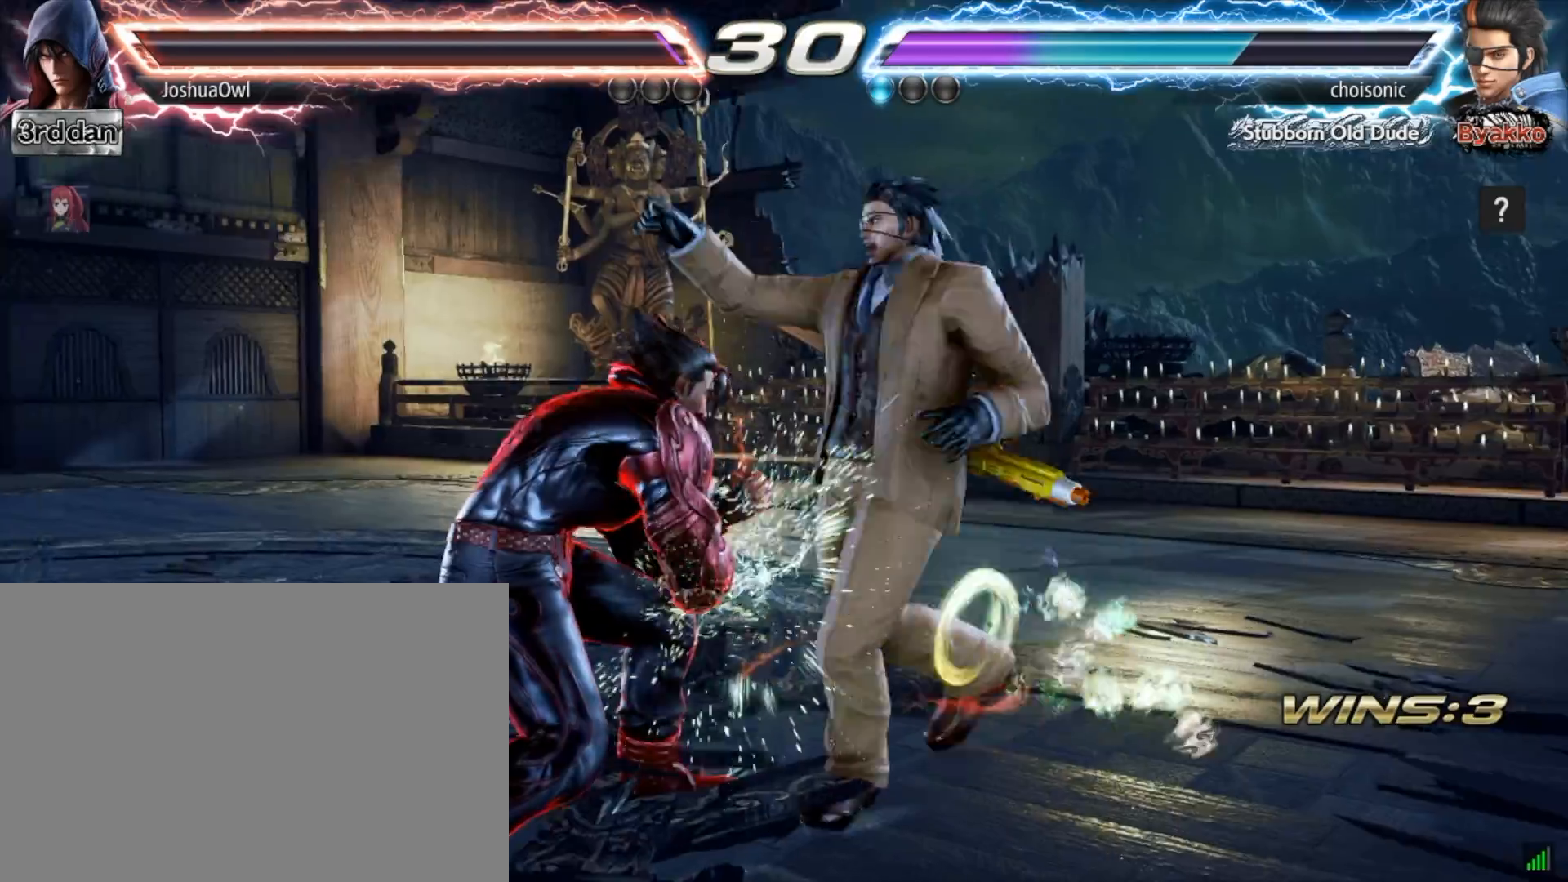
{"buttons": ["DPAD_LEFT"], "right_stick": "center", "events": [[67, "DPAD_LEFT", "down"], [167, "DPAD_LEFT", "up"], [234, "DPAD_LEFT", "down"], [401, "DPAD_LEFT", "up"], [467, "DPAD_LEFT", "down"]]}
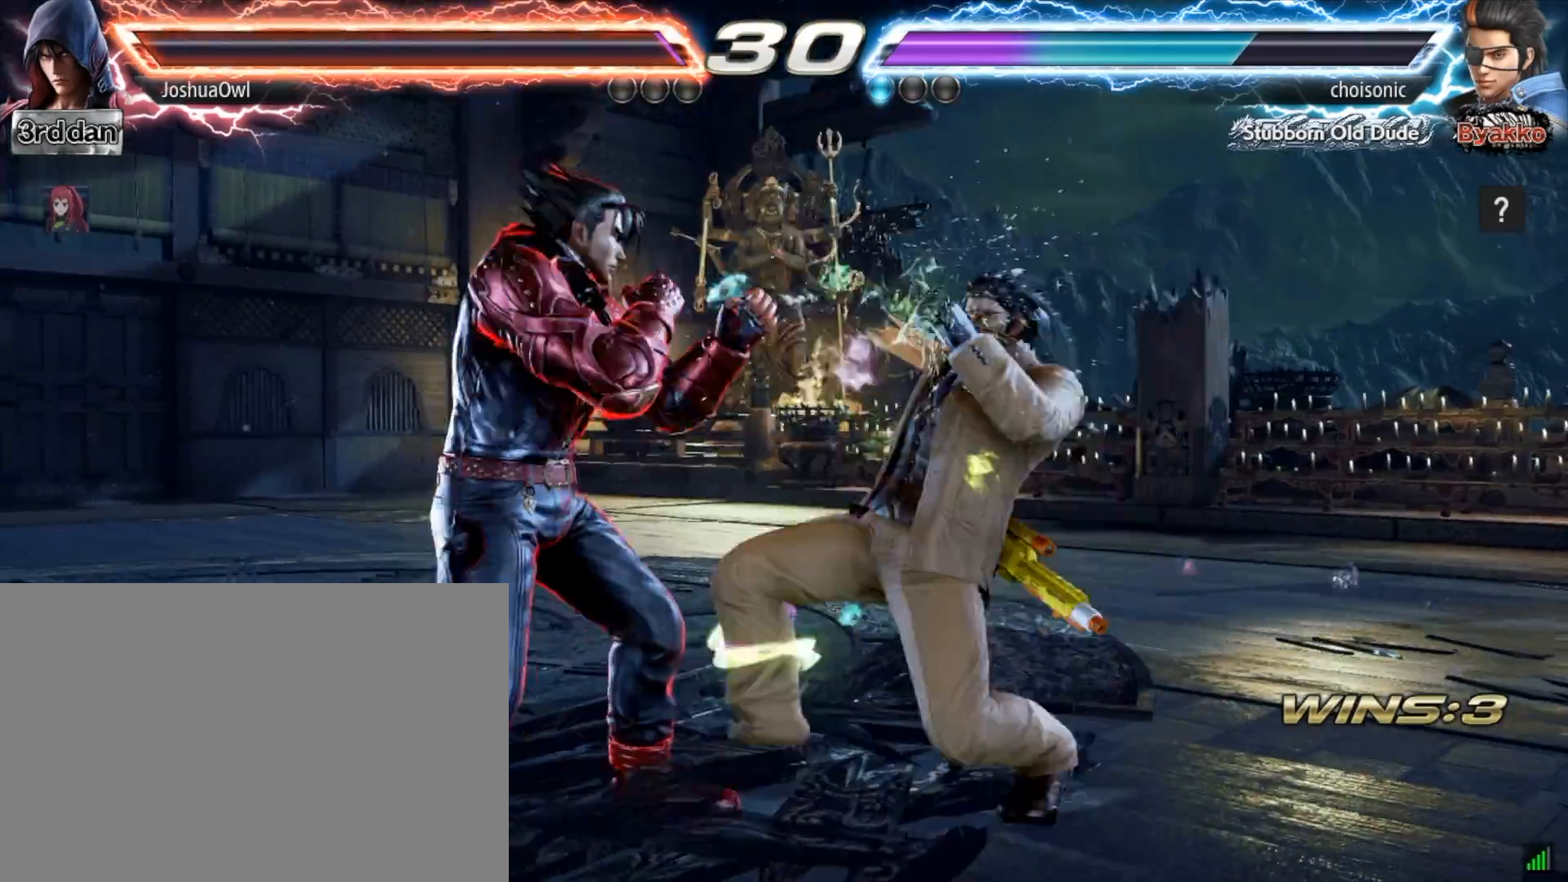
{"buttons": ["DPAD_LEFT"], "right_stick": "center", "events": [[100, "DPAD_LEFT", "up"], [233, "DPAD_LEFT", "down"], [333, "DPAD_LEFT", "up"], [433, "DPAD_LEFT", "down"]]}
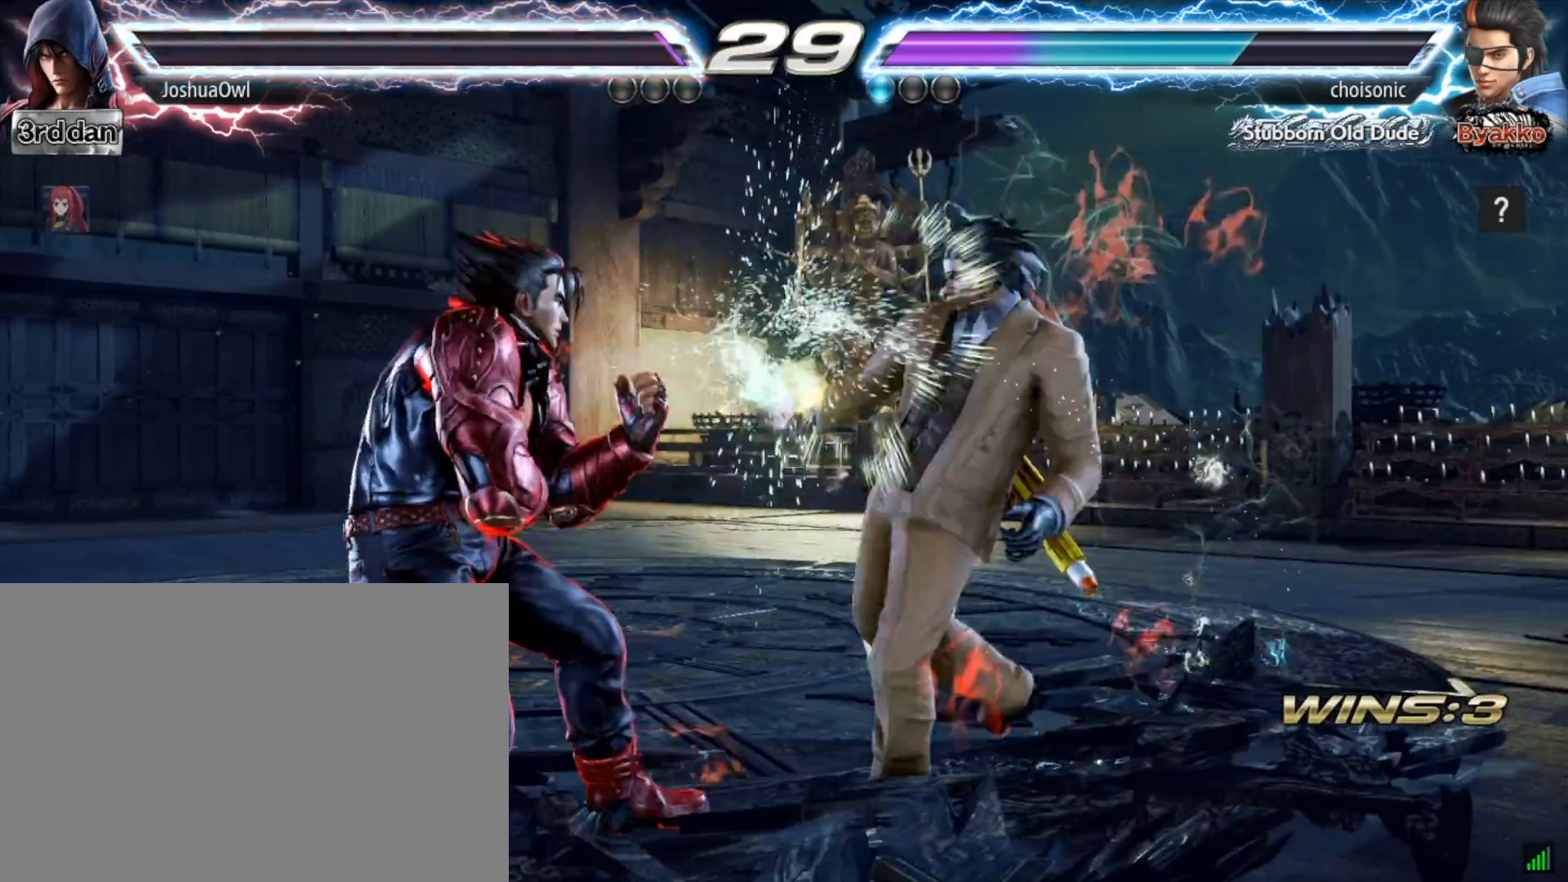
{"buttons": ["CIRCLE", "DPAD_DOWN"], "right_stick": "center", "events": [[100, "DPAD_LEFT", "up"], [134, "SQUARE", "down"], [234, "SQUARE", "up"], [300, "DPAD_DOWN", "down"], [300, "TRIANGLE", "down"], [334, "DPAD_LEFT", "down"], [367, "TRIANGLE", "up"], [401, "DPAD_LEFT", "up"], [467, "CIRCLE", "down"]]}
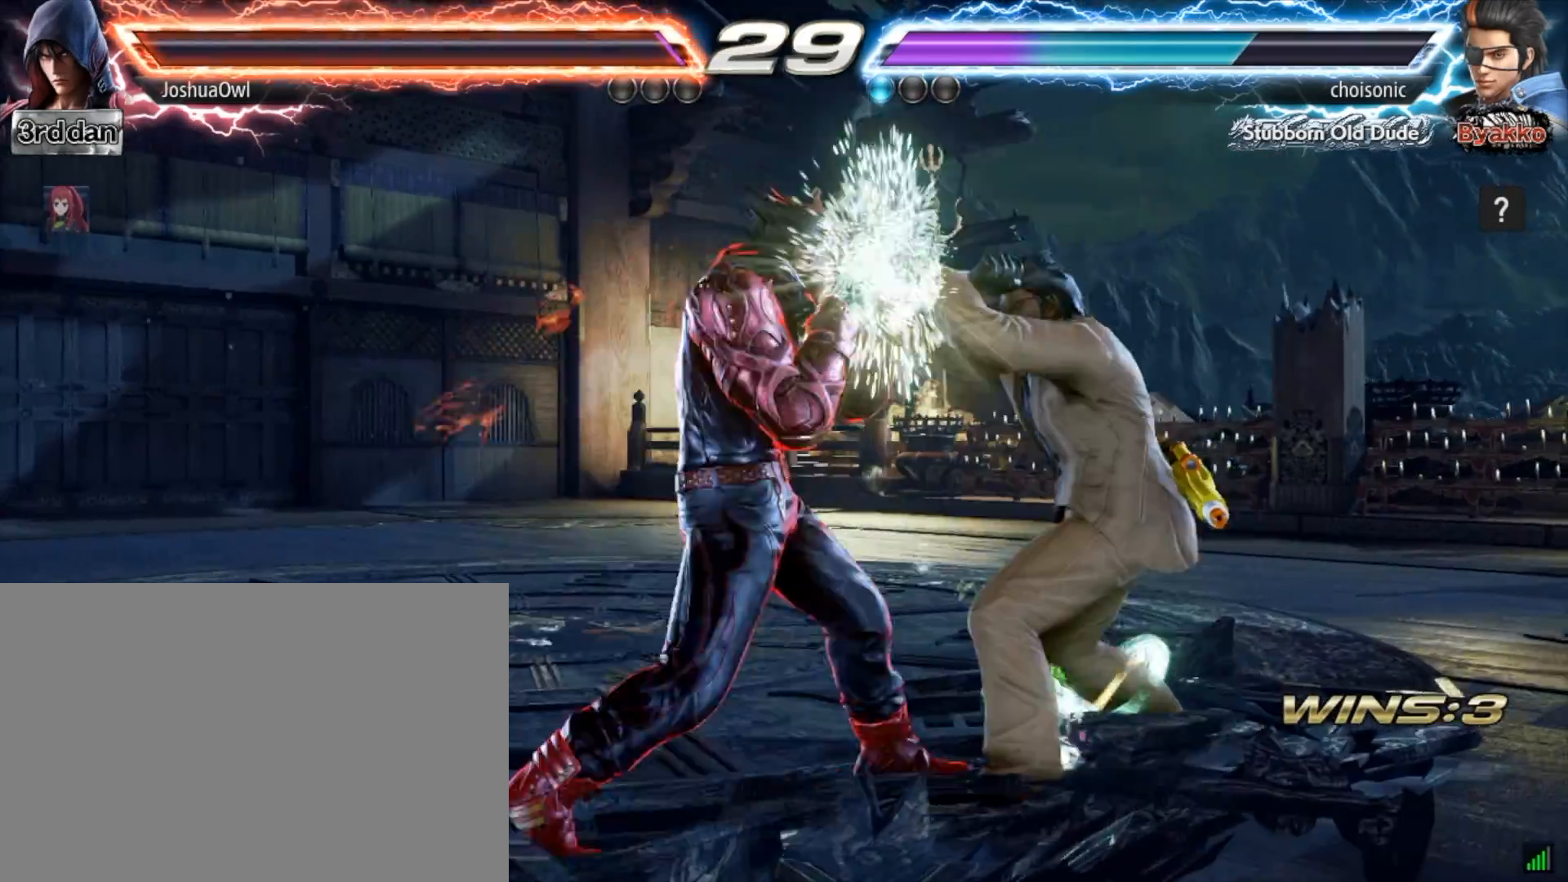
{"buttons": ["DPAD_DOWN"], "right_stick": "center", "events": [[33, "CIRCLE", "up"], [100, "CIRCLE", "down"], [200, "CIRCLE", "up"]]}
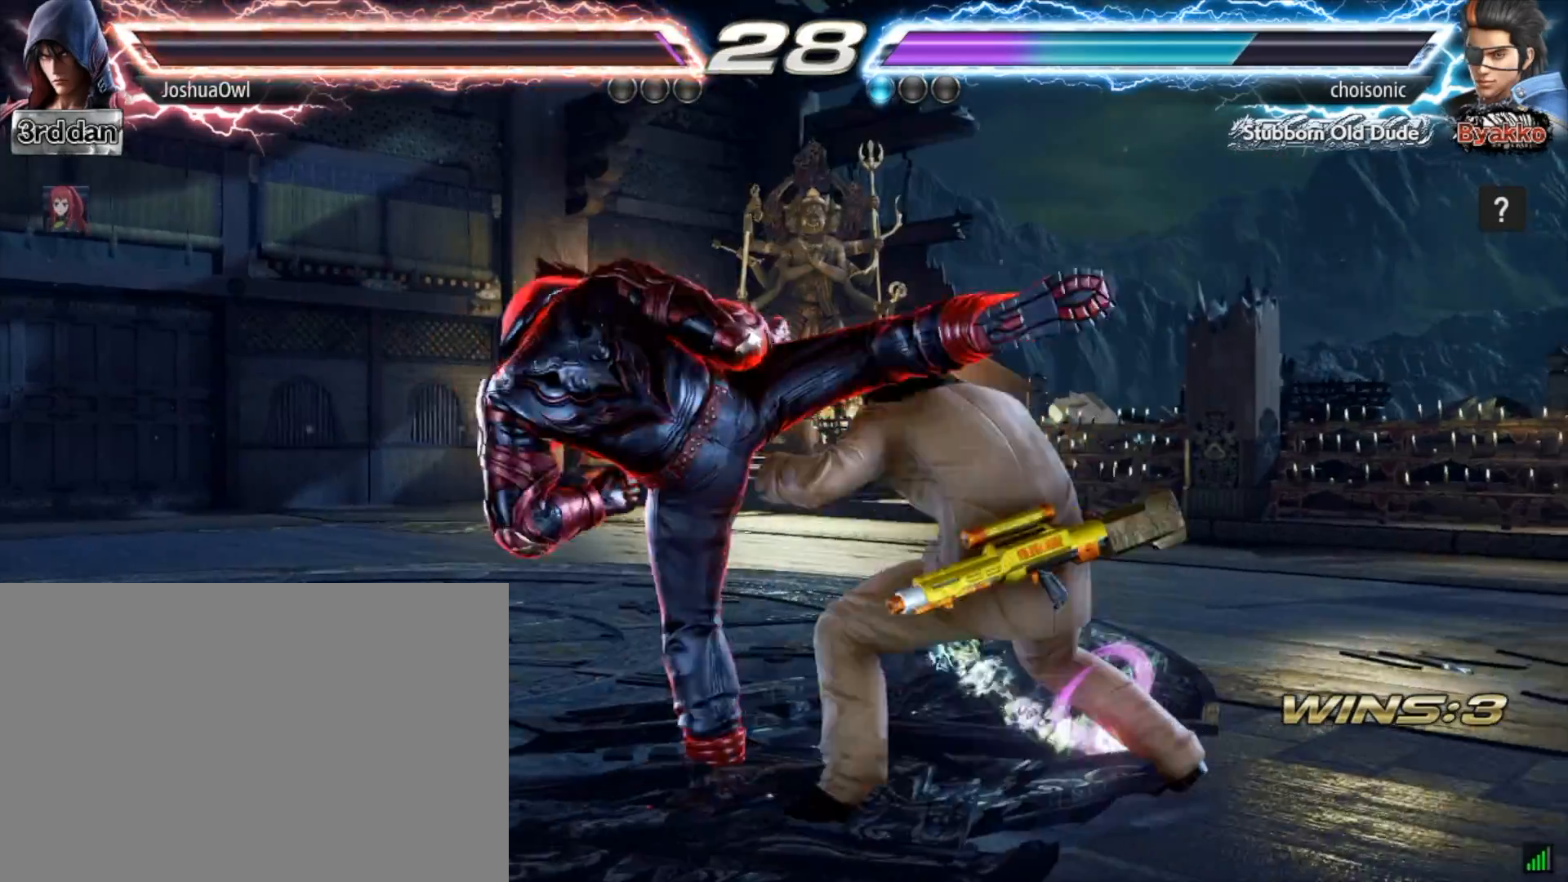
{"buttons": [], "right_stick": "center", "events": [[34, "DPAD_DOWN", "up"], [234, "DPAD_LEFT", "down"], [367, "DPAD_LEFT", "up"]]}